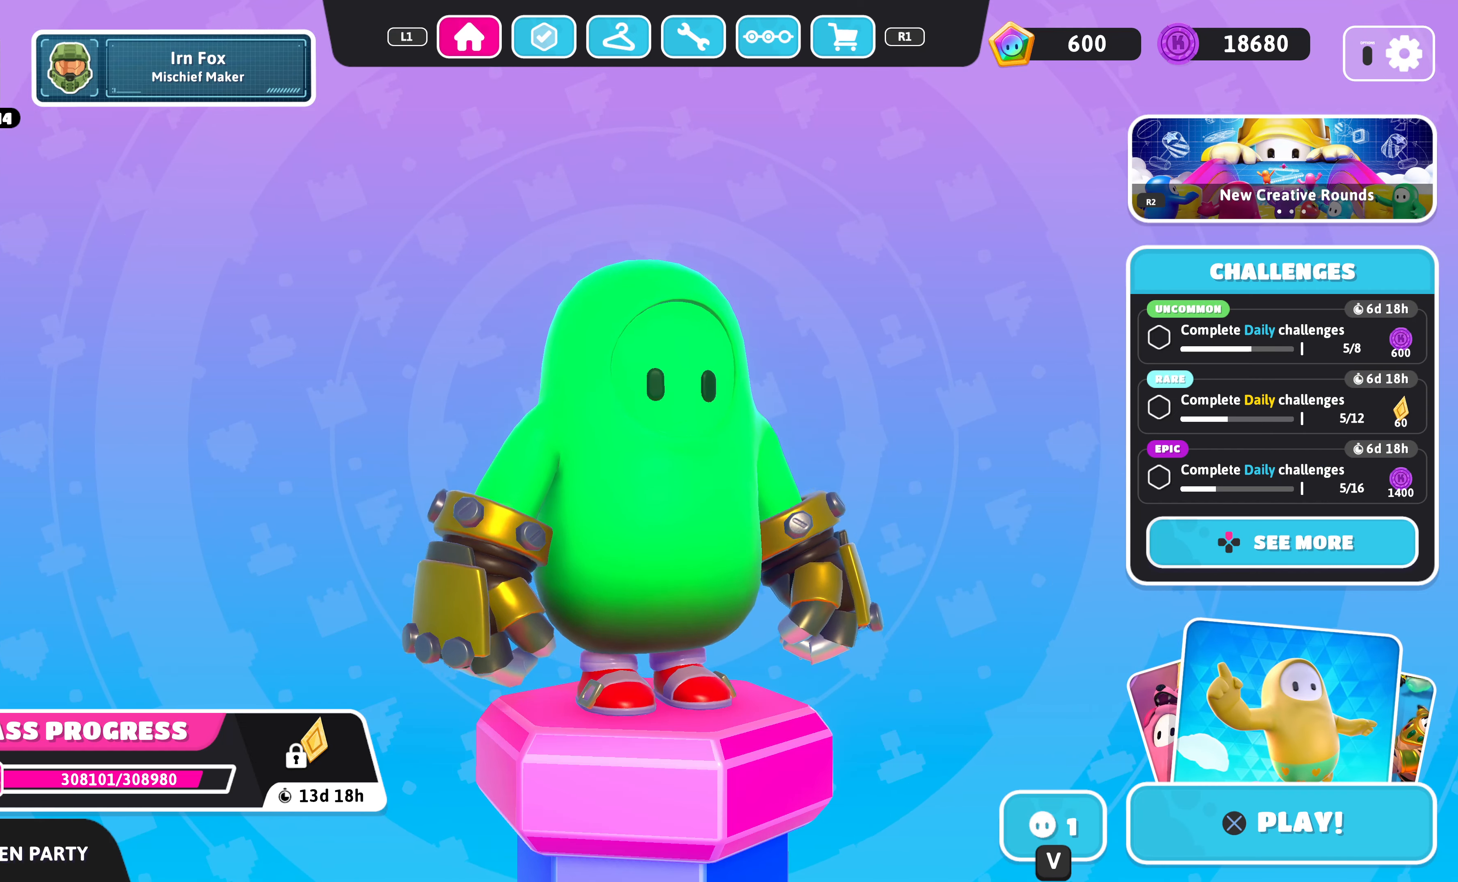
Gameplay with a controller (PlayStation layout); each line is a JSON object with the inputs held at the frame after it. "events" lists button and stick changes between this image and that frame as [ms after this image, input, new state], when the widget could be followed in between.
{"buttons": [], "left_stick": "center", "right_stick": "left", "events": [[100, "right_stick", "left"]]}
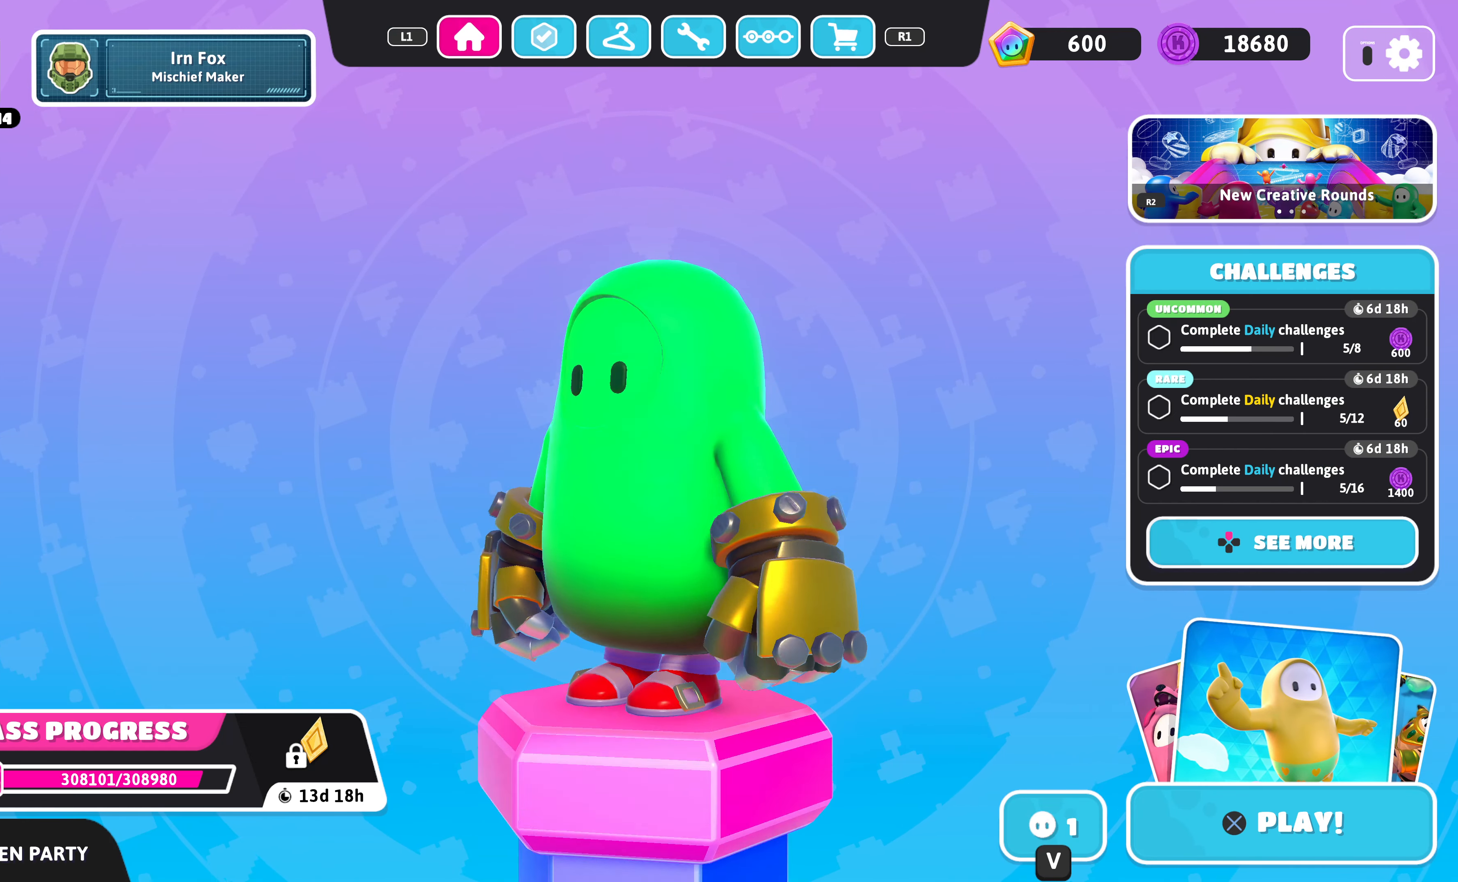
{"buttons": [], "left_stick": "center", "right_stick": "center", "events": [[67, "right_stick", "center"], [334, "right_stick", "right"], [500, "right_stick", "center"]]}
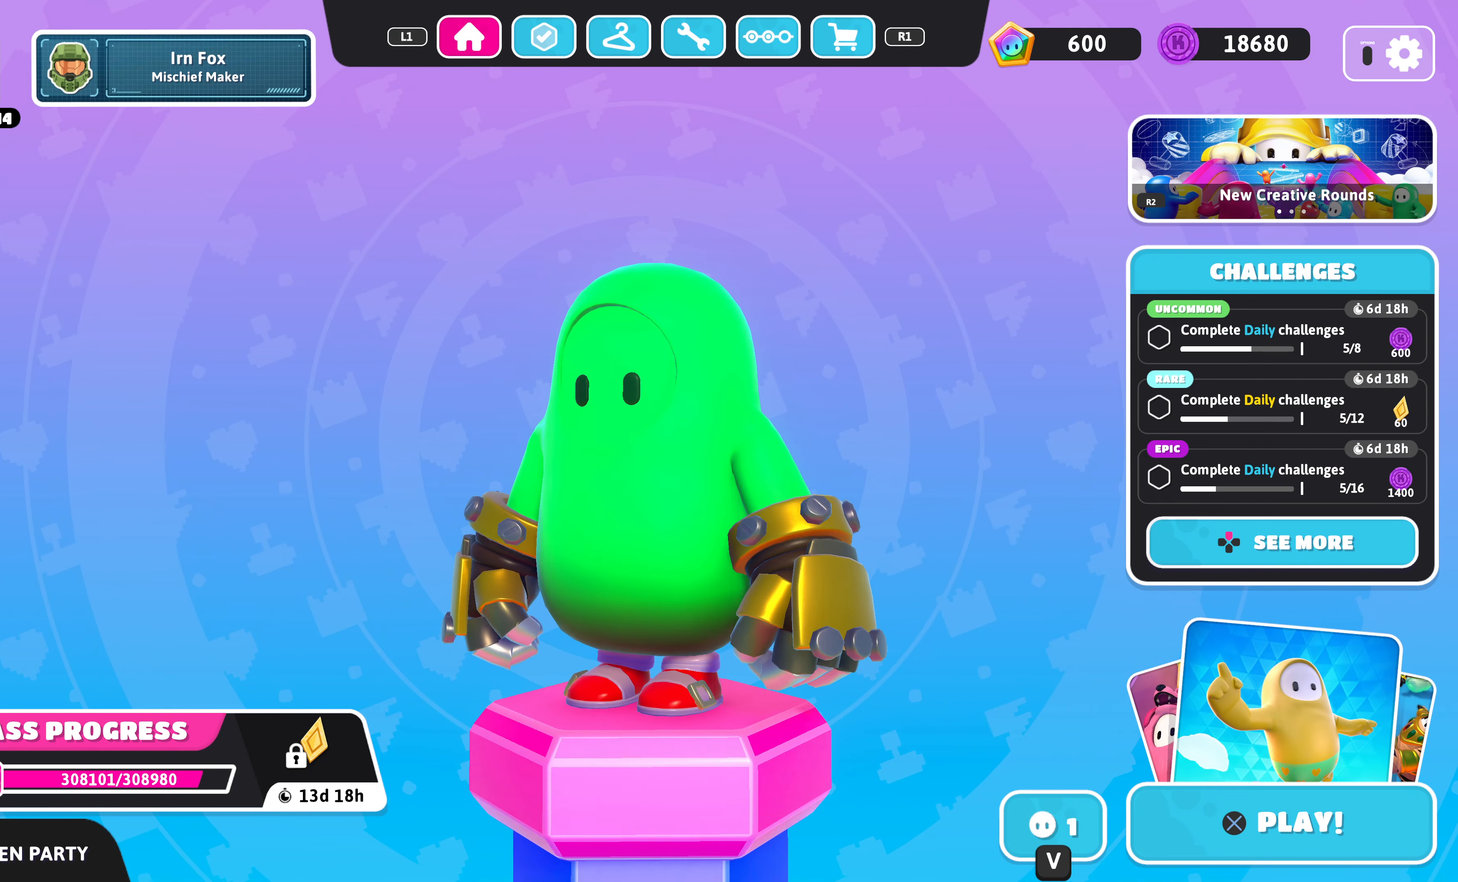
{"buttons": [], "left_stick": "center", "right_stick": "right", "events": [[400, "right_stick", "right"]]}
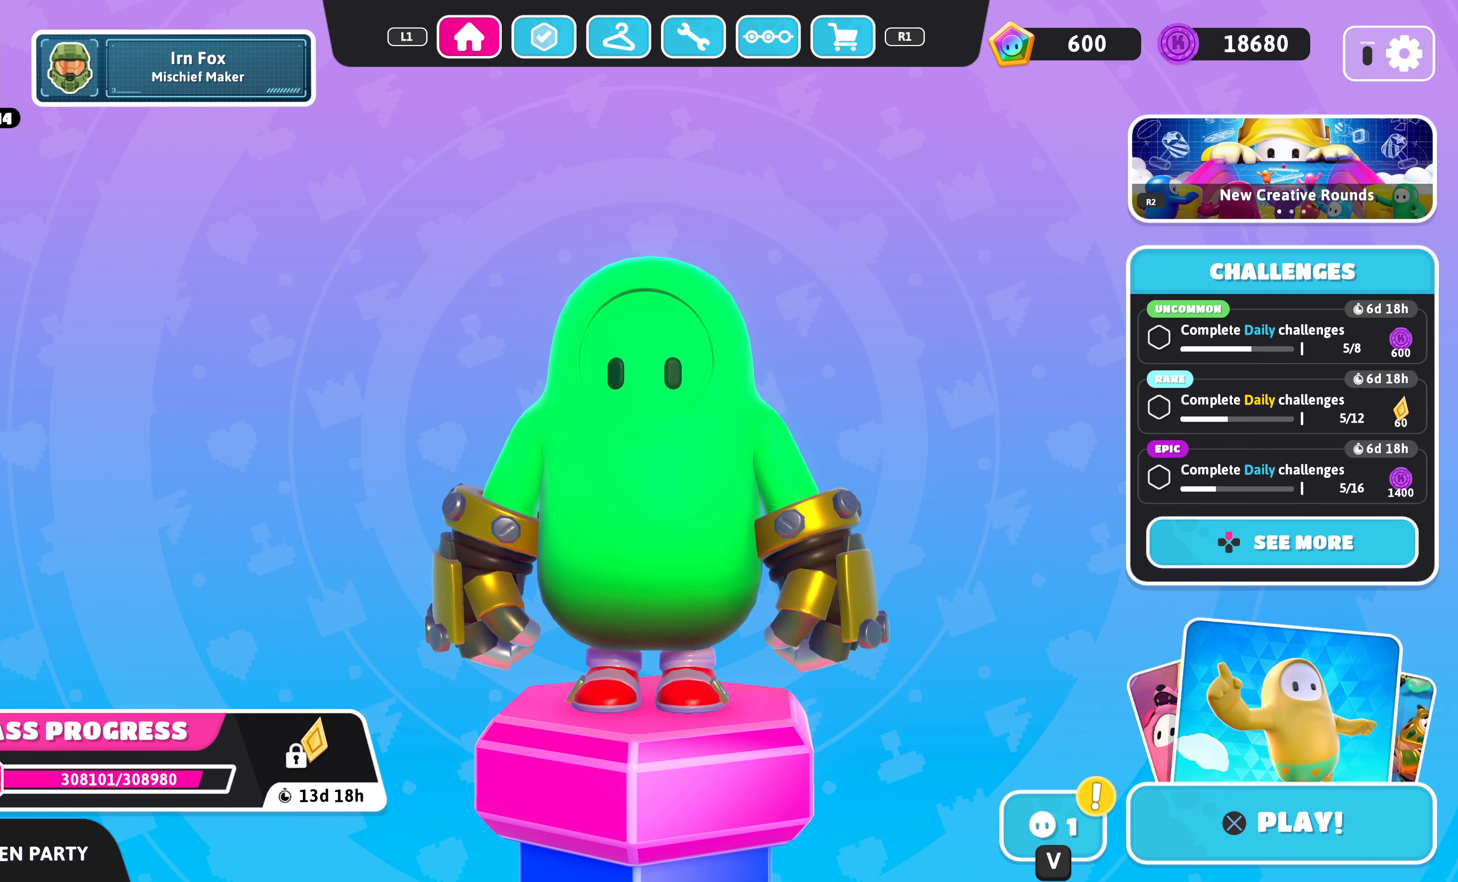
{"buttons": [], "left_stick": "center", "right_stick": "center", "events": [[67, "right_stick", "center"], [334, "R1", "down"], [434, "R1", "up"]]}
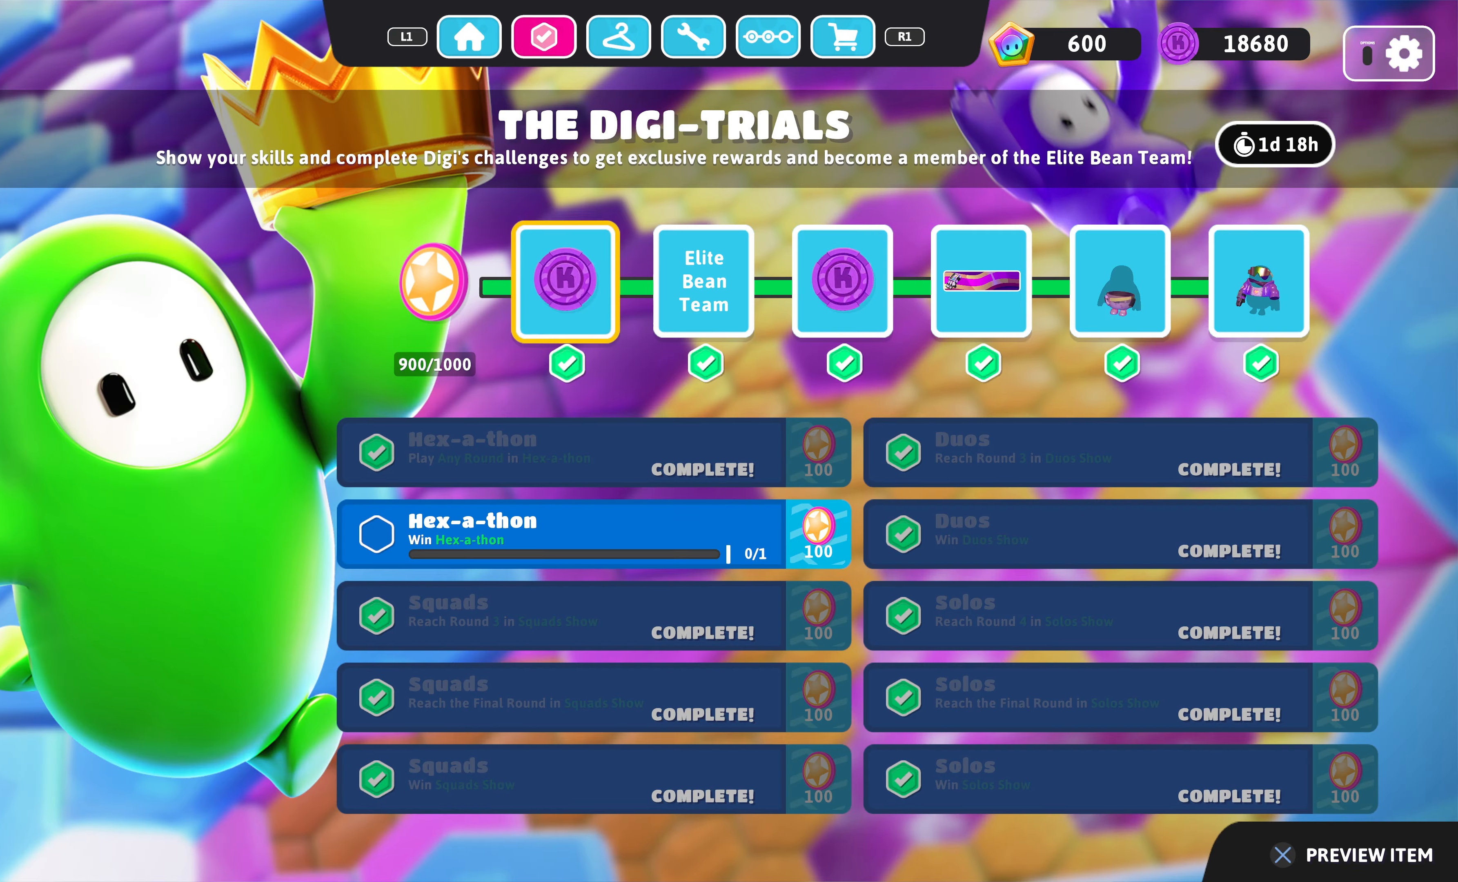
{"buttons": [], "left_stick": "center", "right_stick": "center", "events": [[200, "R1", "down"], [300, "R1", "up"]]}
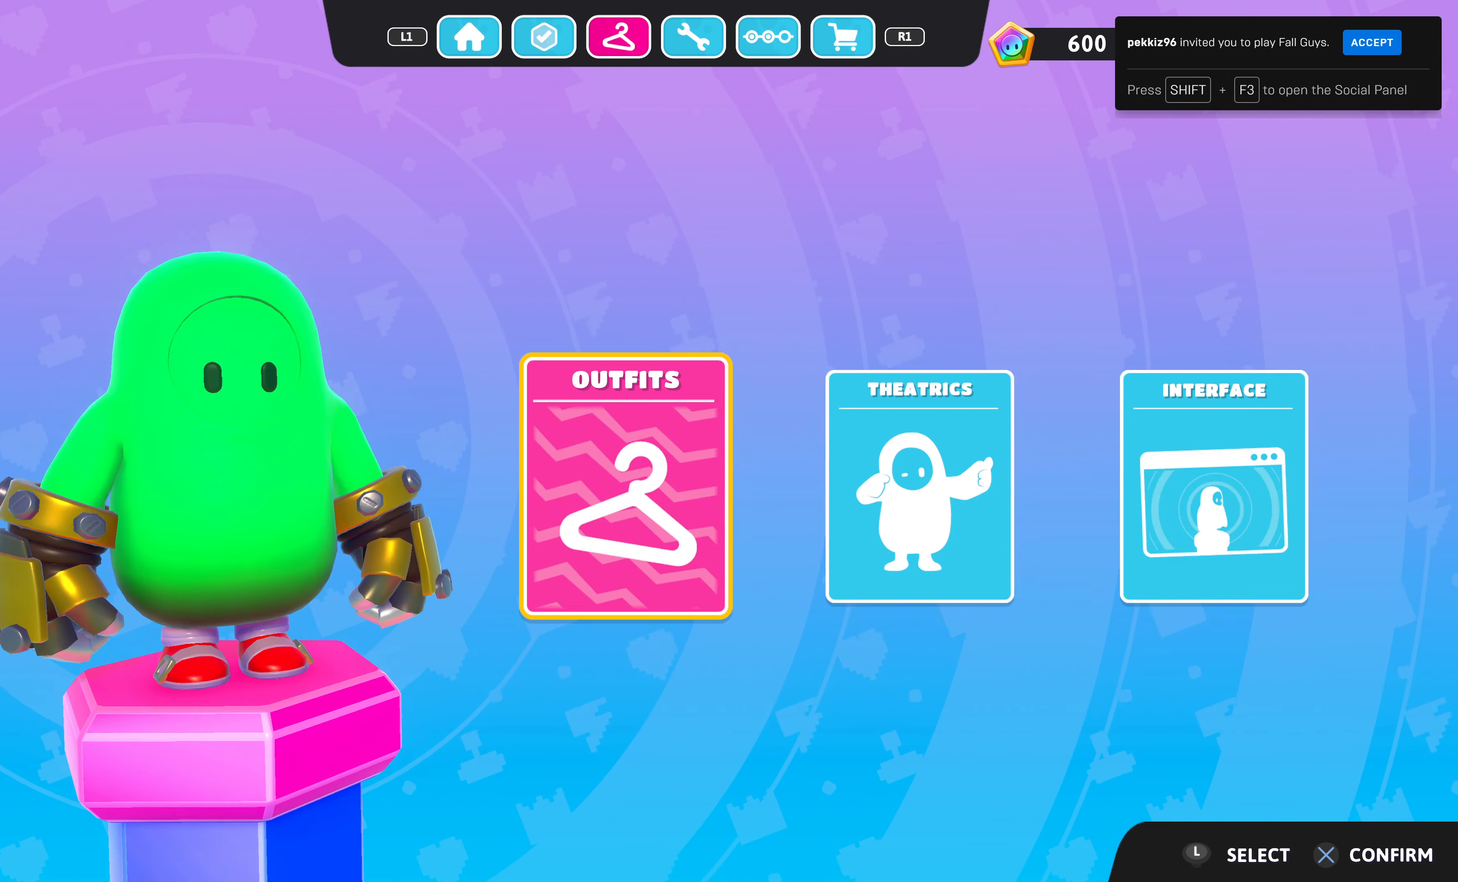
{"buttons": [], "left_stick": "center", "right_stick": "center", "events": []}
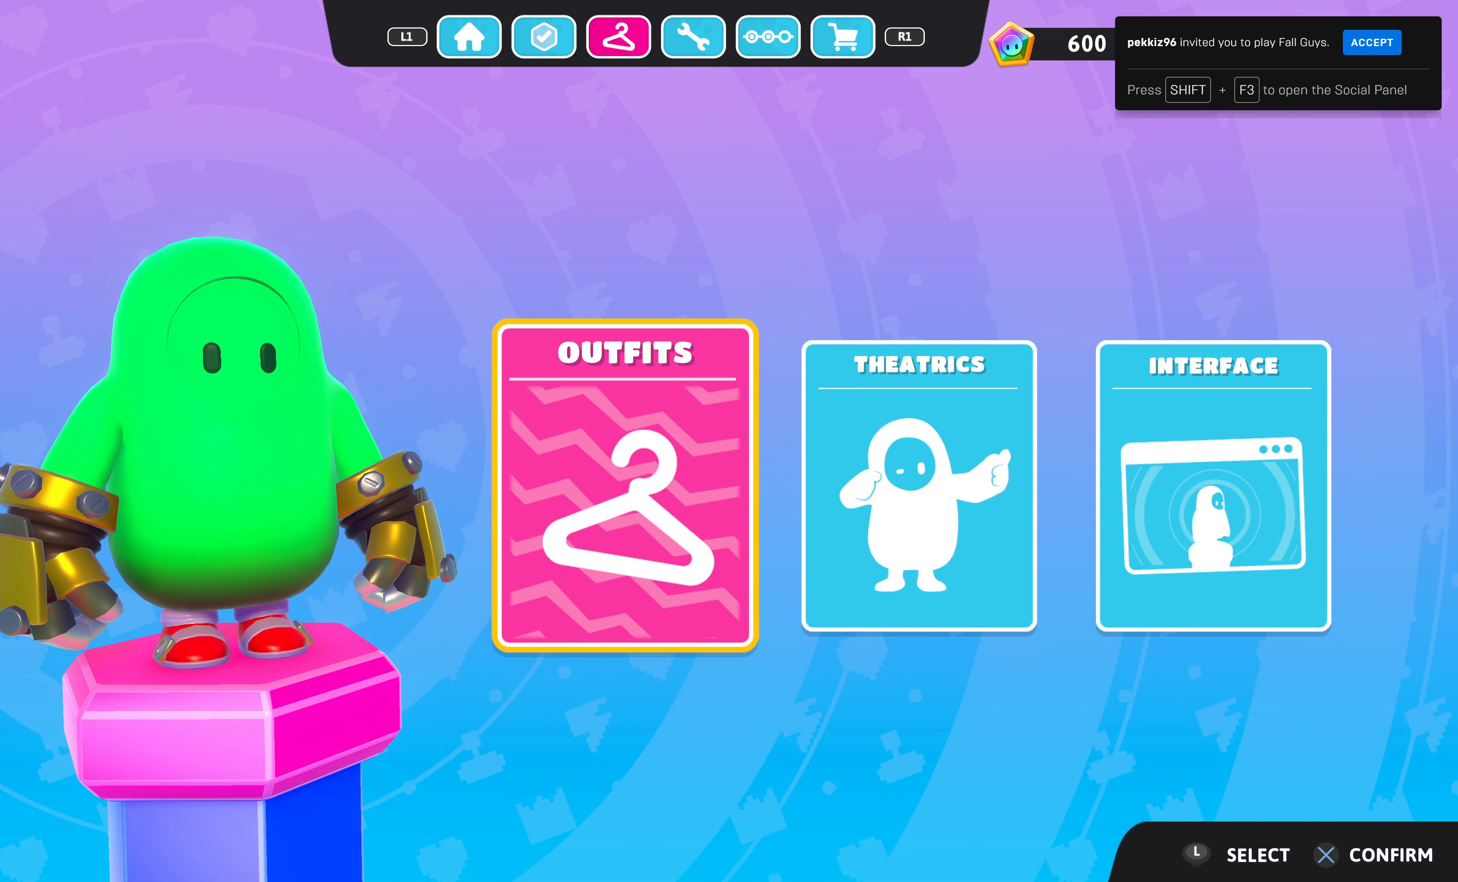
{"buttons": [], "left_stick": "center", "right_stick": "center", "events": []}
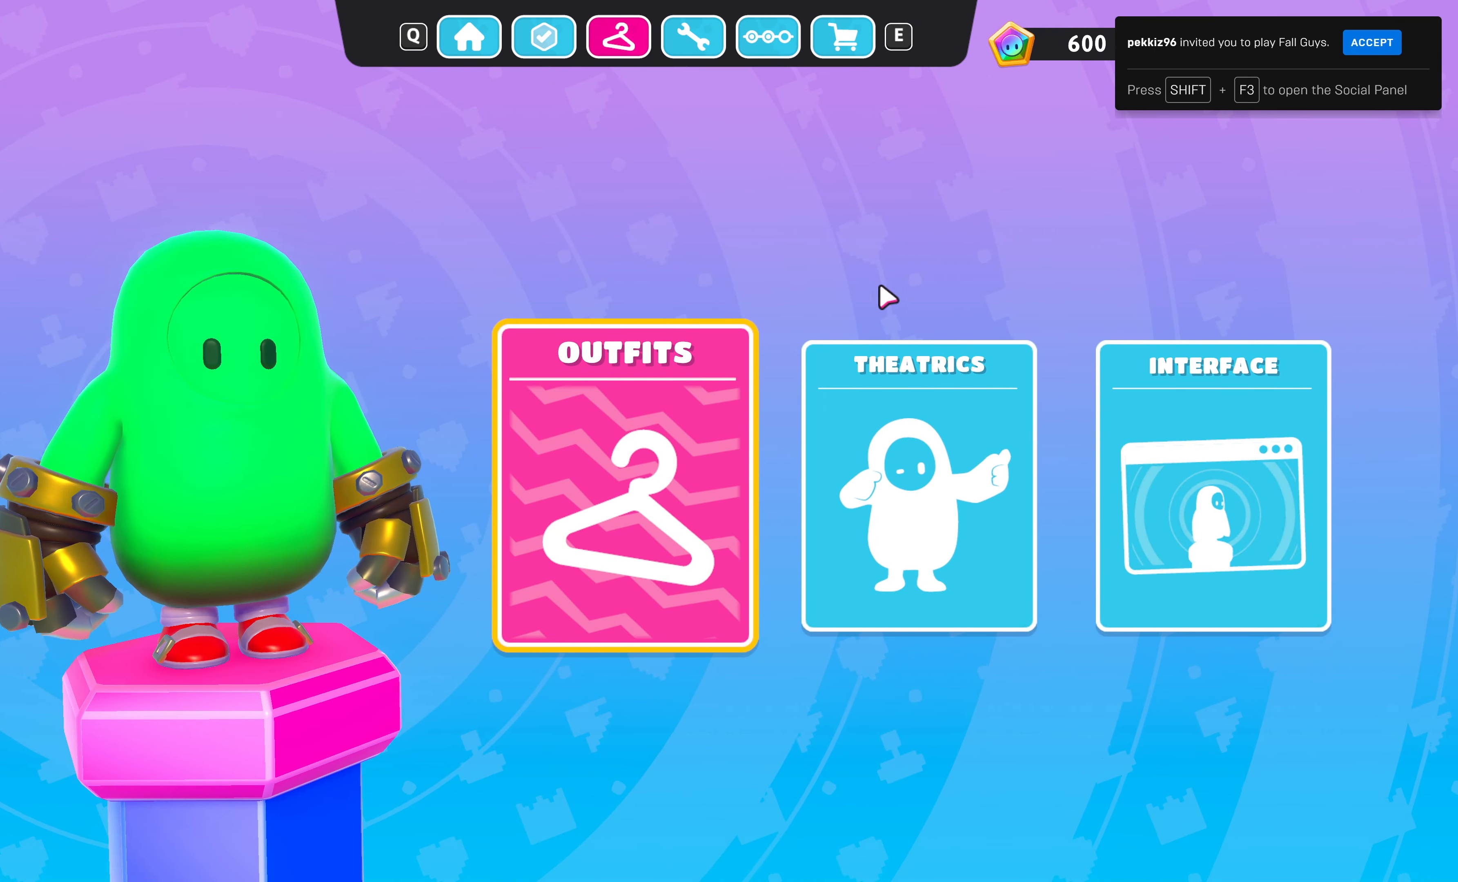
{"buttons": [], "left_stick": "center", "right_stick": "center", "events": []}
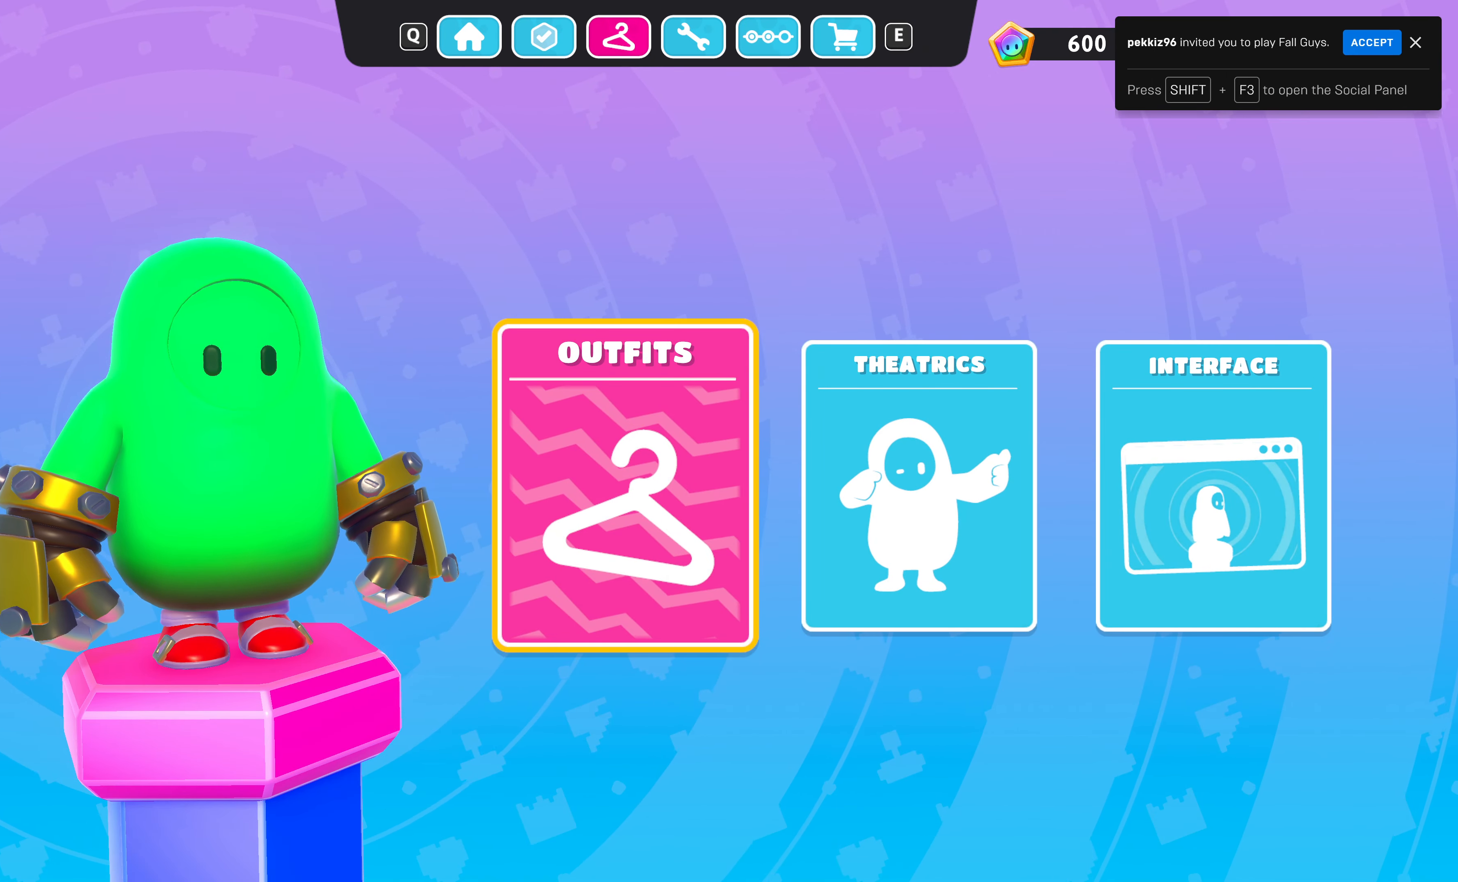
{"buttons": [], "left_stick": "center", "right_stick": "center", "events": []}
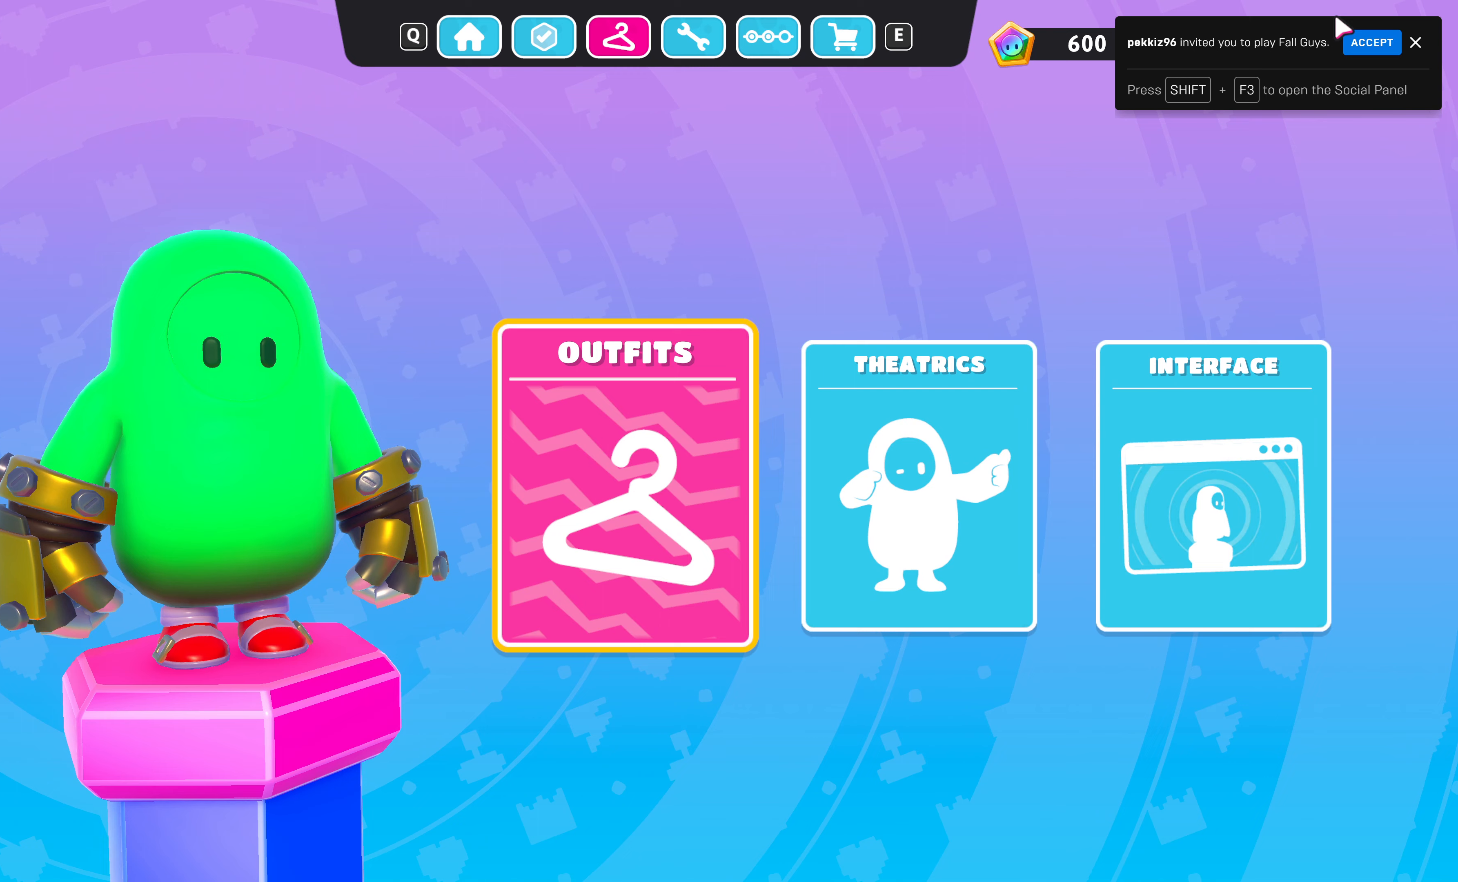
{"buttons": [], "left_stick": "center", "right_stick": "center", "events": []}
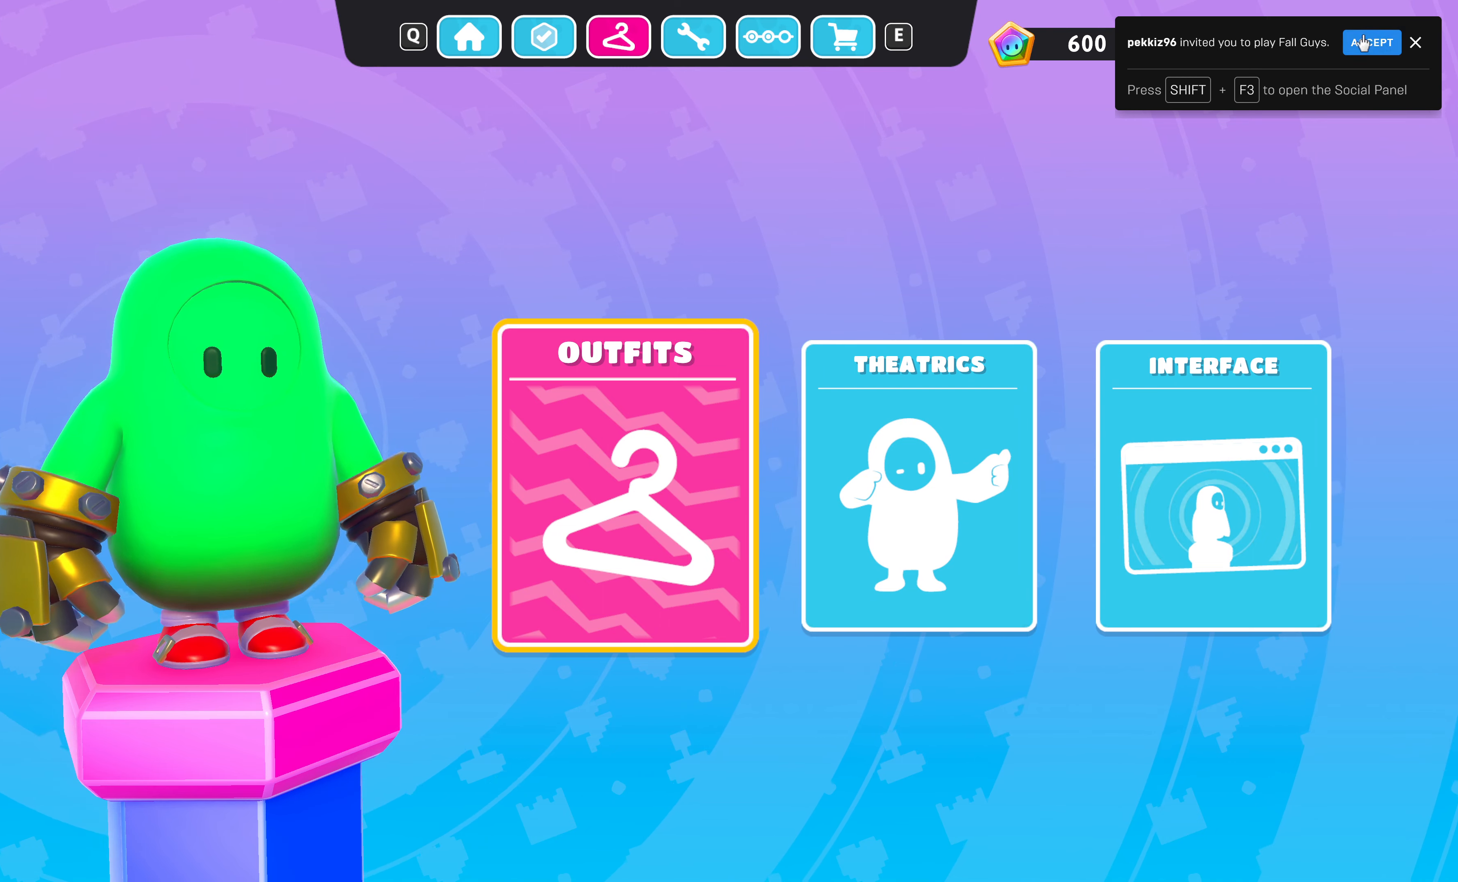
{"buttons": [], "left_stick": "center", "right_stick": "center", "events": []}
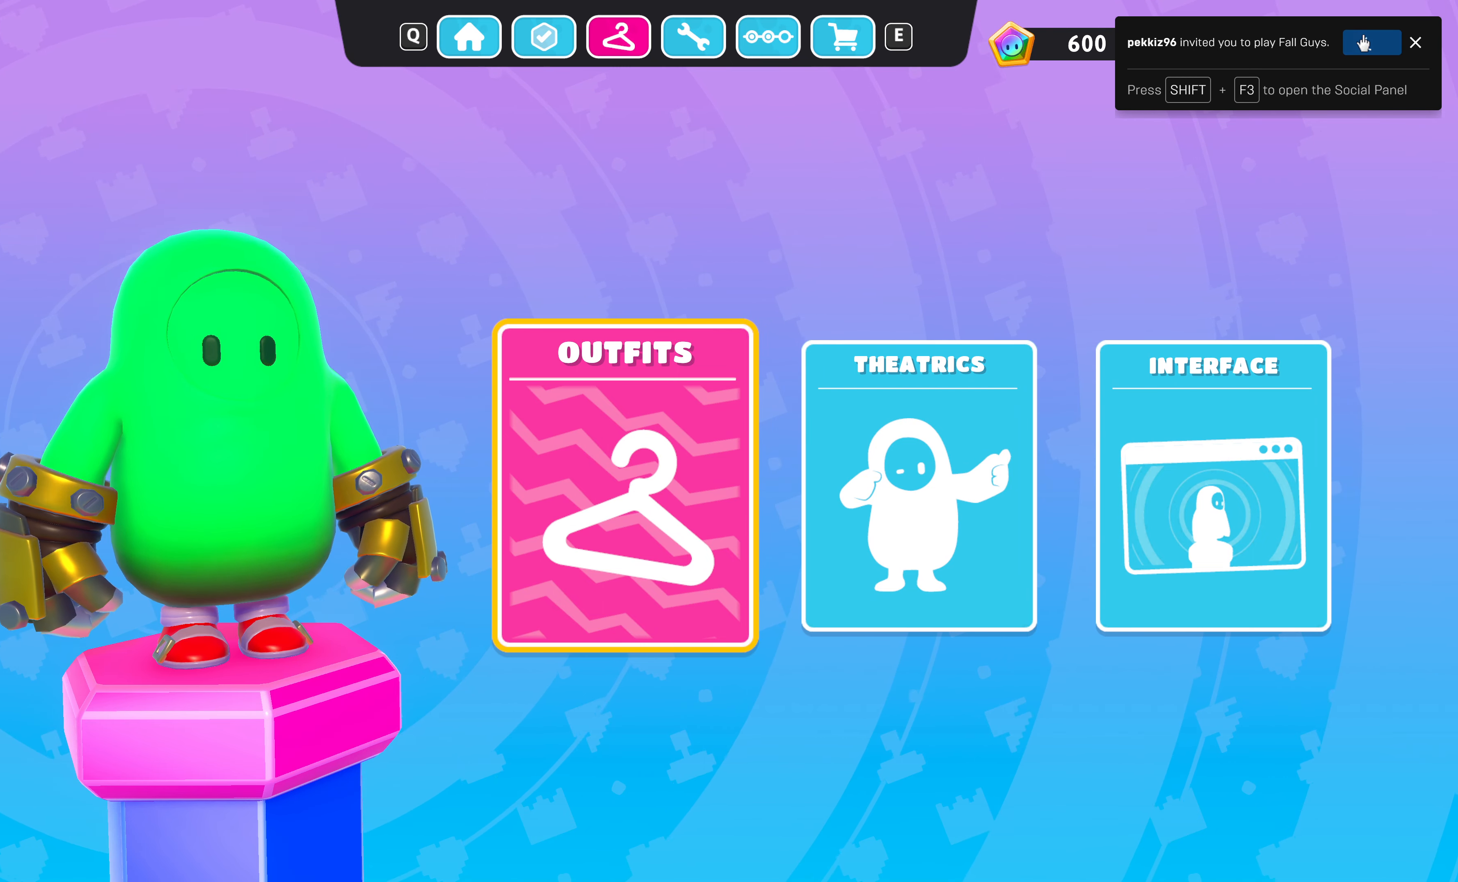
{"buttons": [], "left_stick": "center", "right_stick": "center", "events": []}
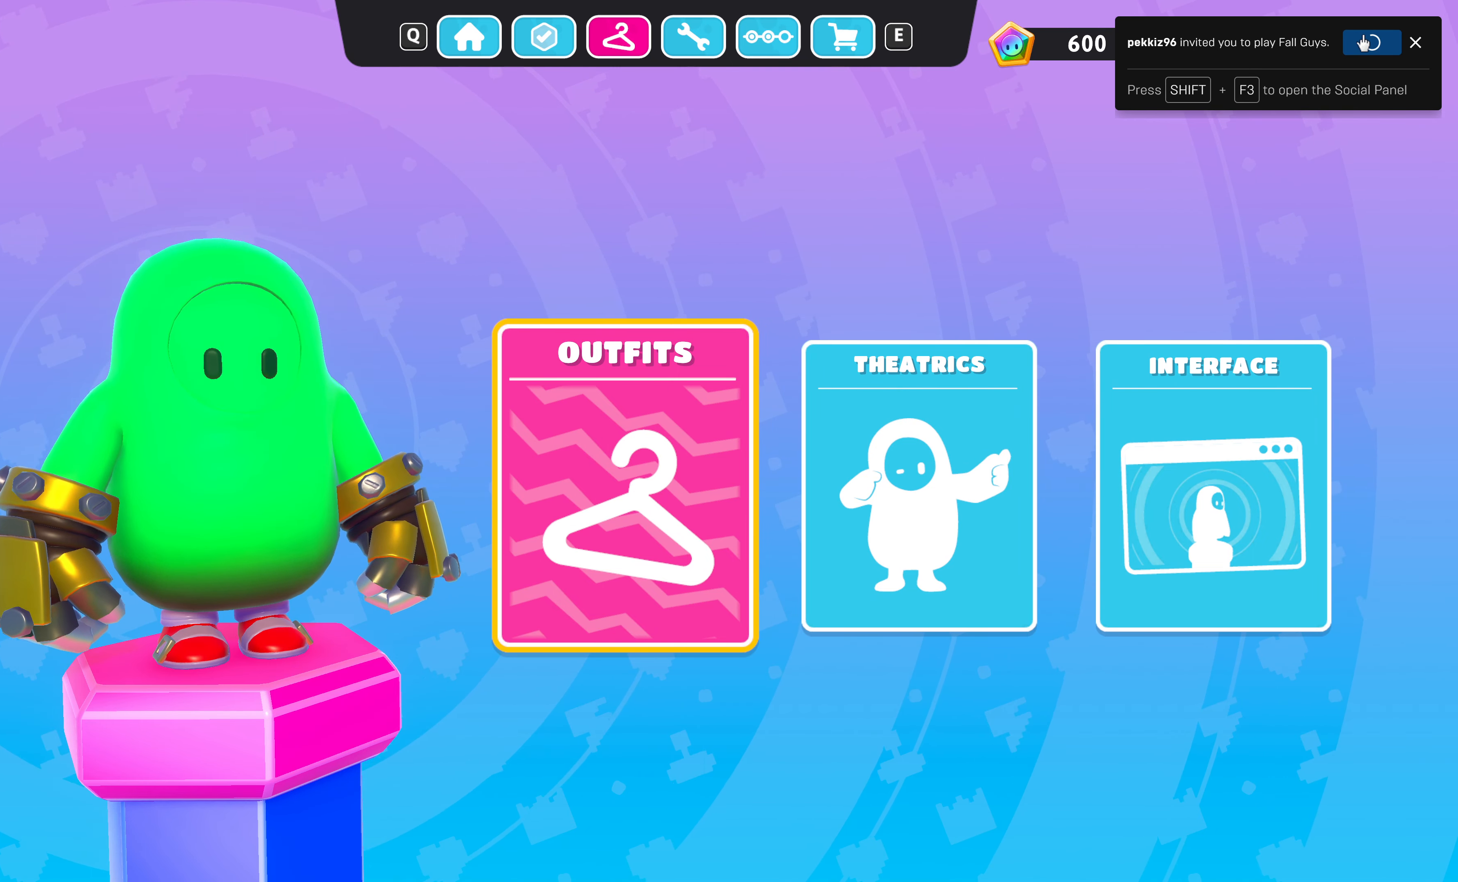
{"buttons": [], "left_stick": "center", "right_stick": "center", "events": [[267, "CROSS", "down"], [400, "CROSS", "up"]]}
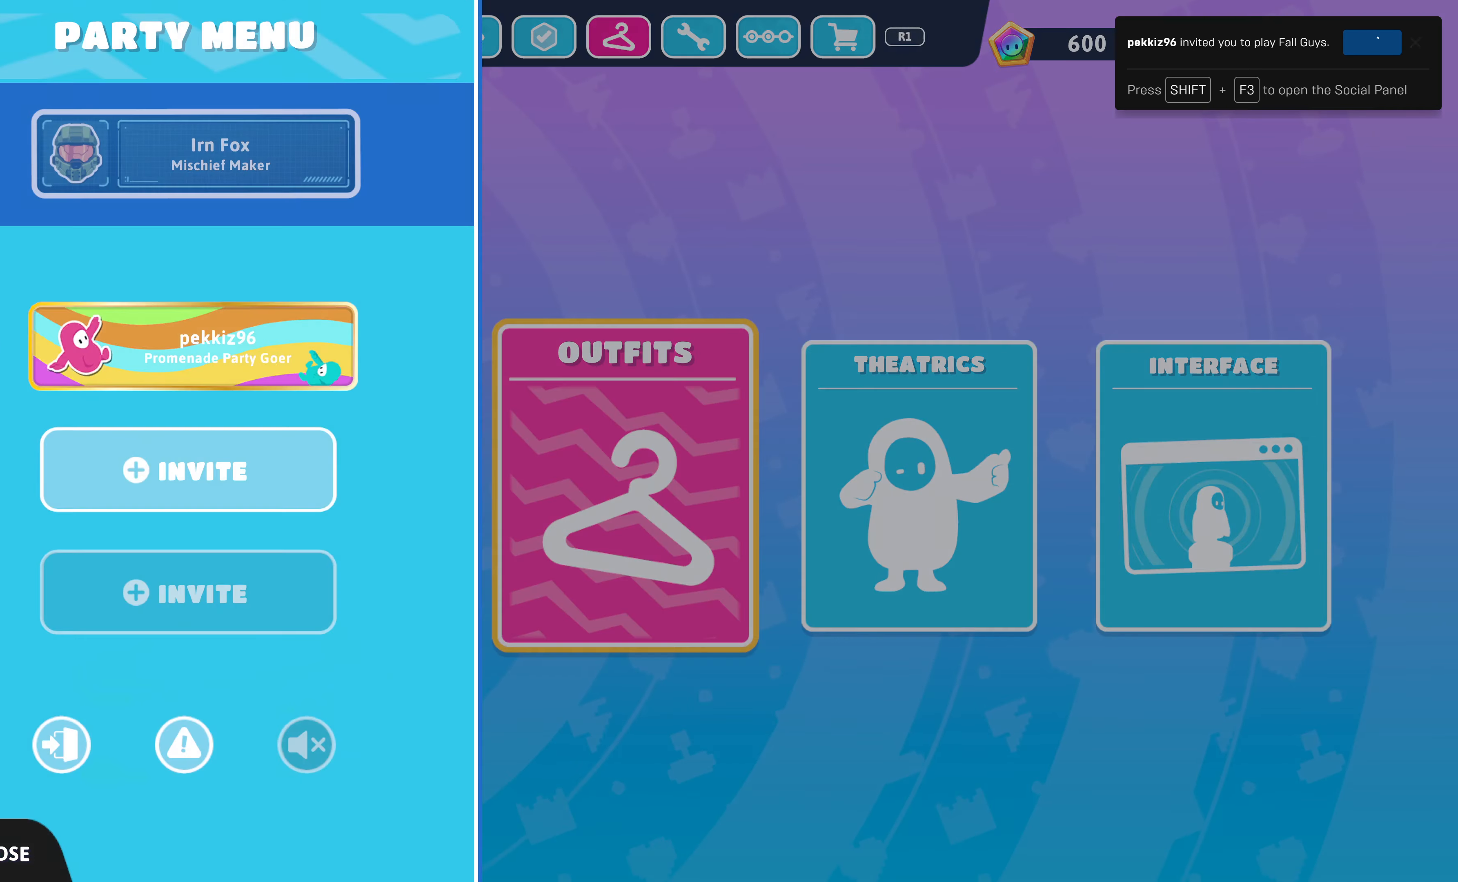
{"buttons": [], "left_stick": "center", "right_stick": "center", "events": []}
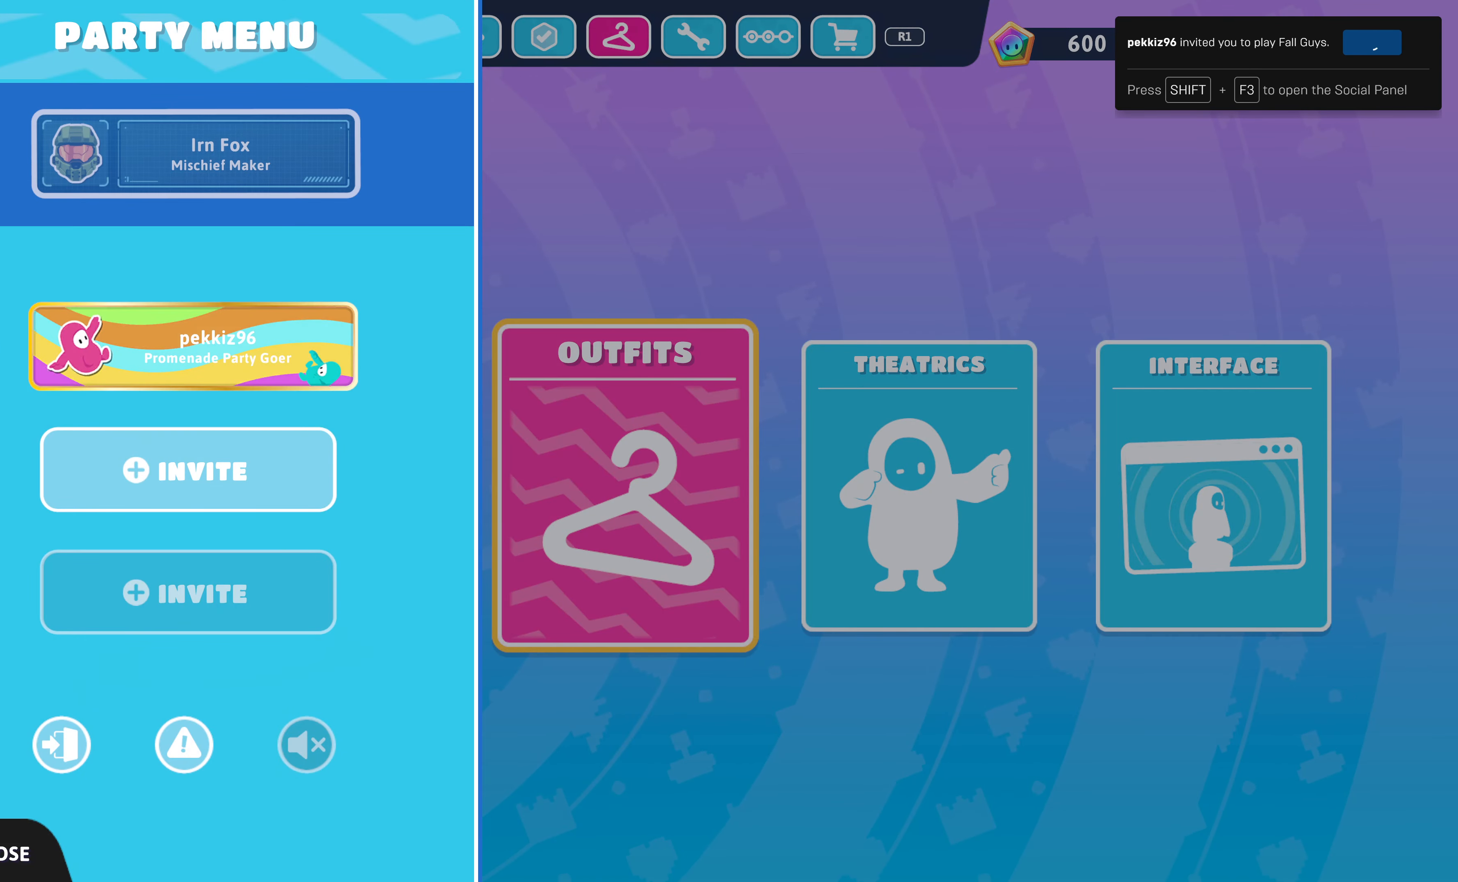
{"buttons": [], "left_stick": "center", "right_stick": "center", "events": []}
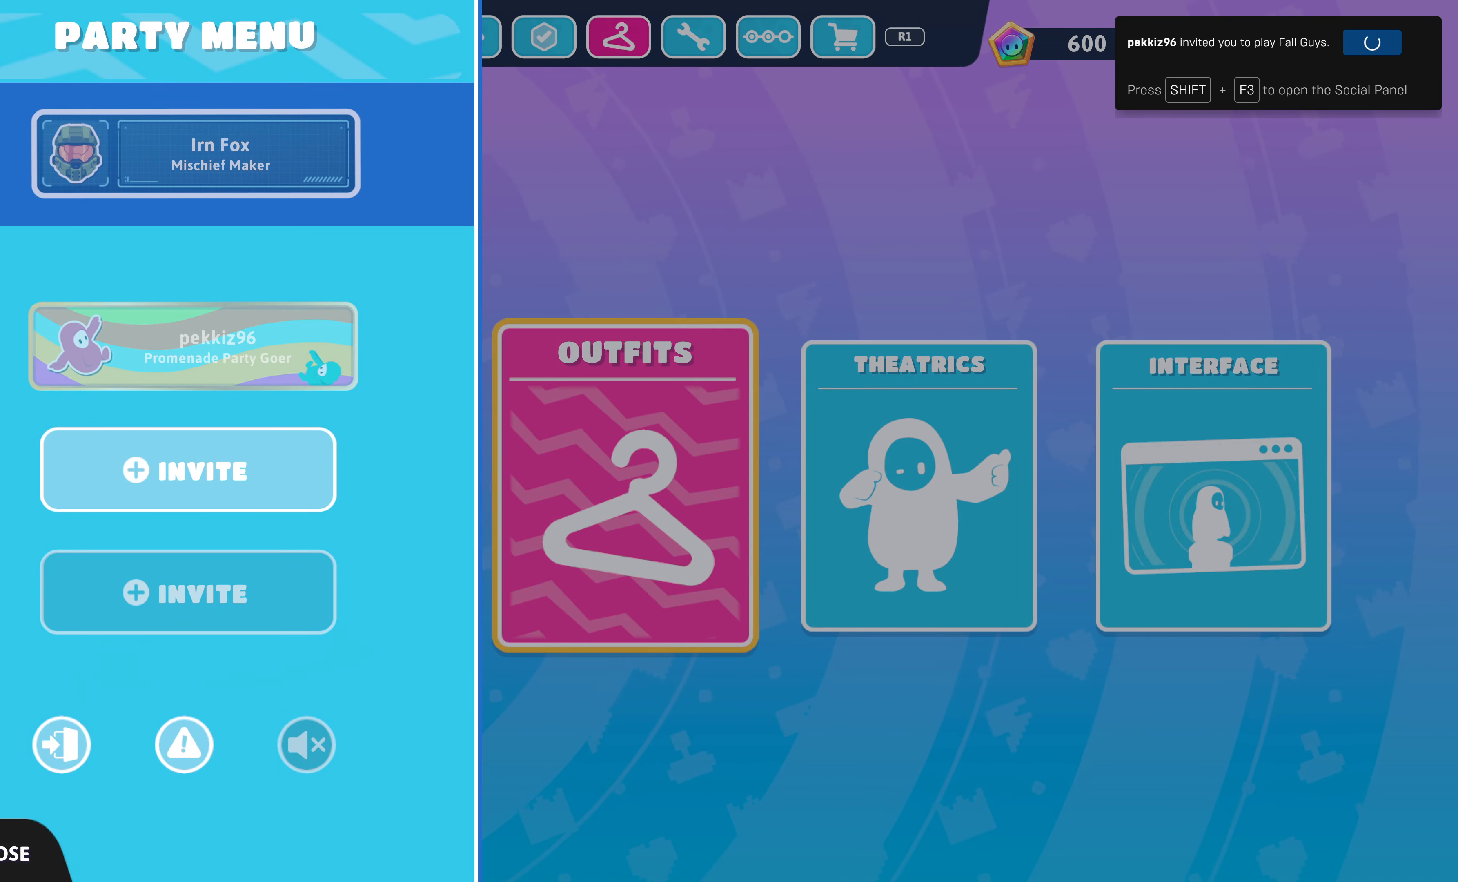
{"buttons": [], "left_stick": "center", "right_stick": "center", "events": []}
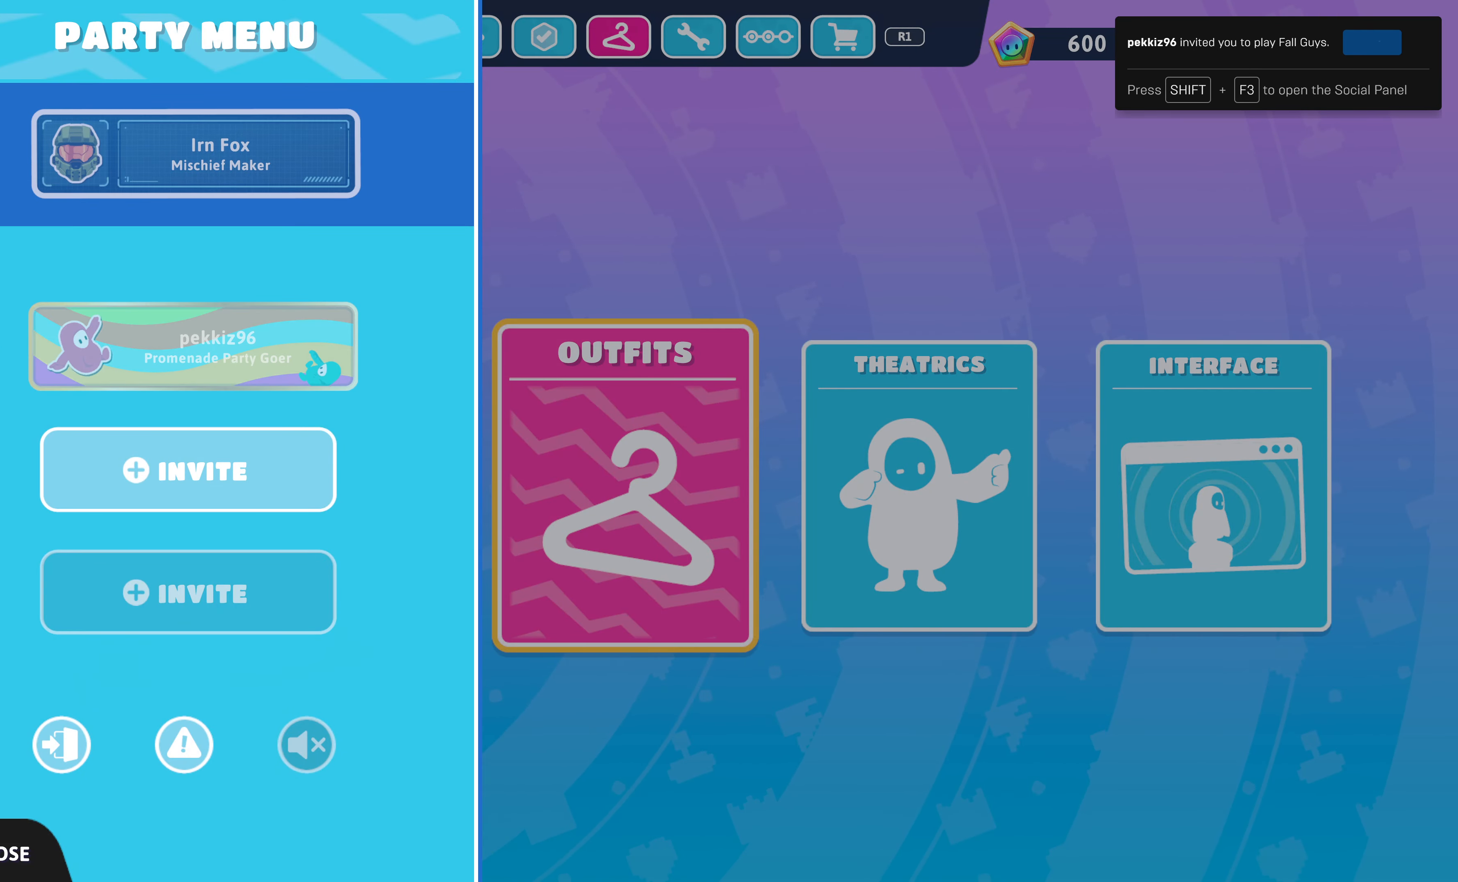
{"buttons": [], "left_stick": "center", "right_stick": "center", "events": []}
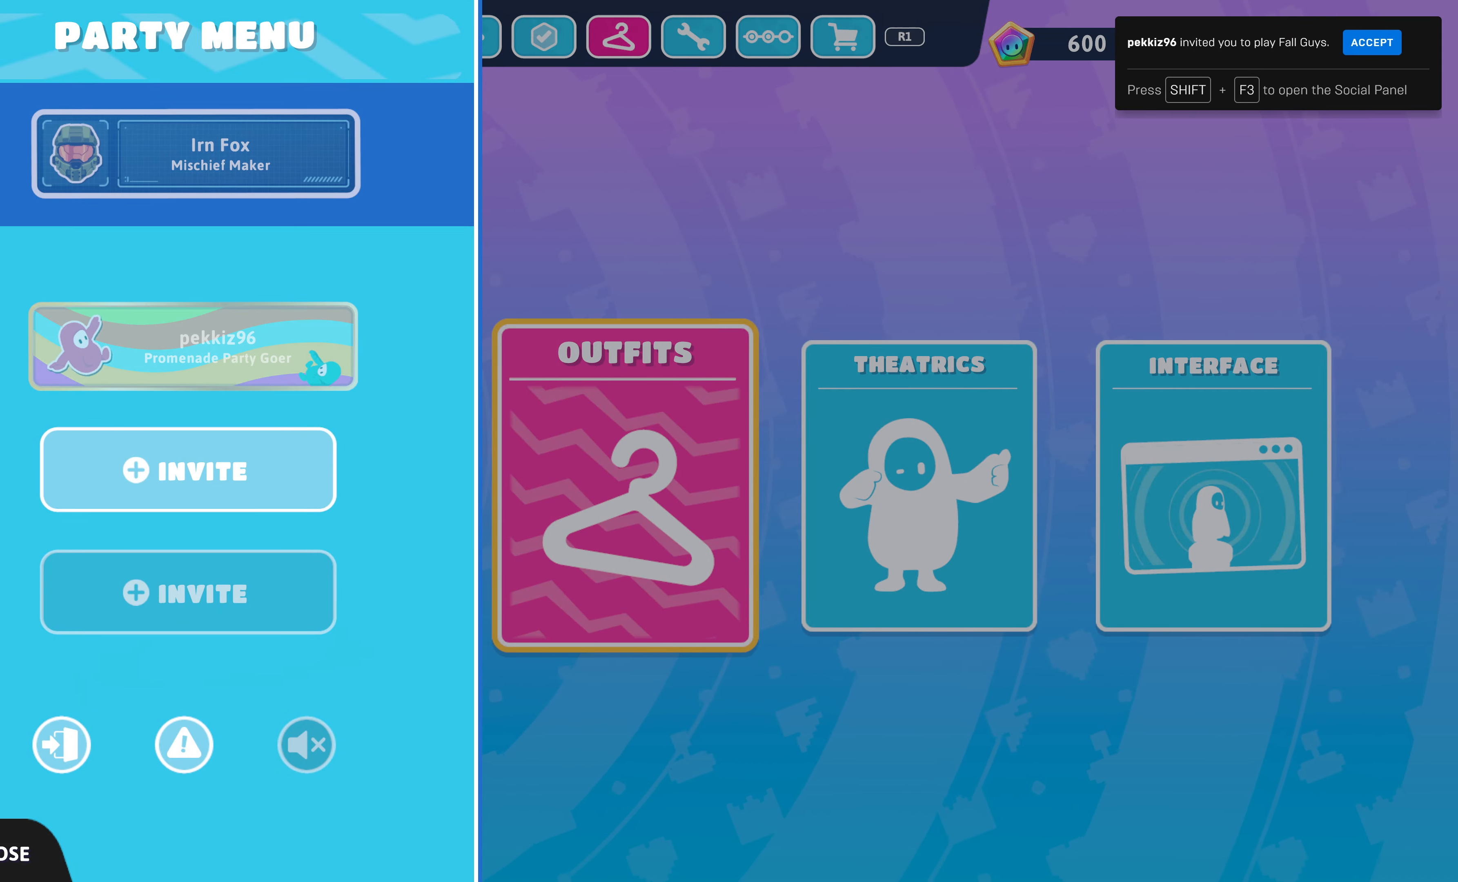
{"buttons": [], "left_stick": "center", "right_stick": "center", "events": [[267, "CIRCLE", "down"], [367, "CIRCLE", "up"]]}
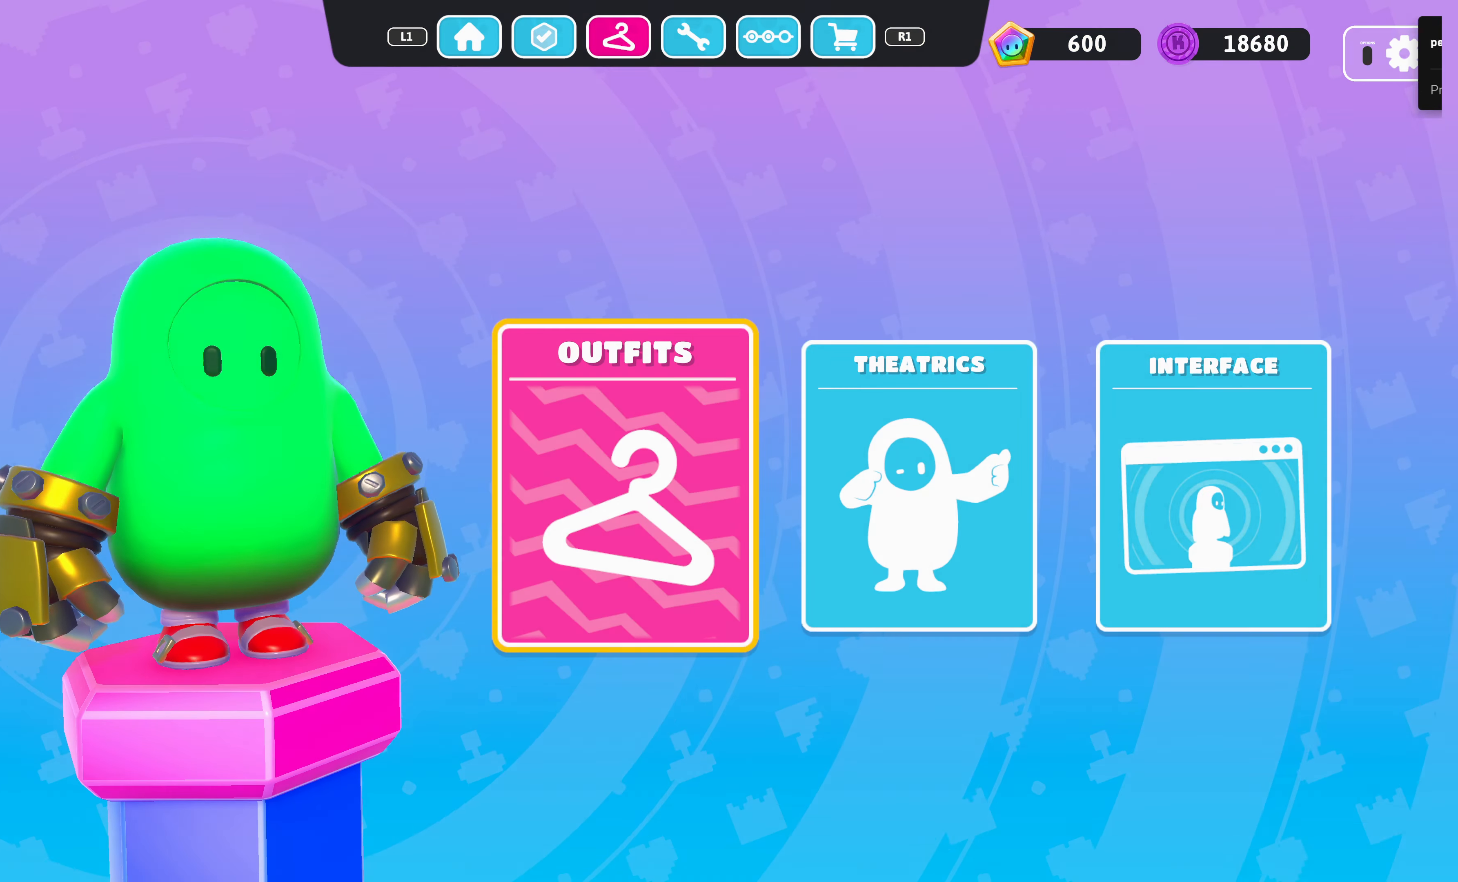
{"buttons": [], "left_stick": "center", "right_stick": "center", "events": [[167, "CROSS", "down"], [267, "CROSS", "up"]]}
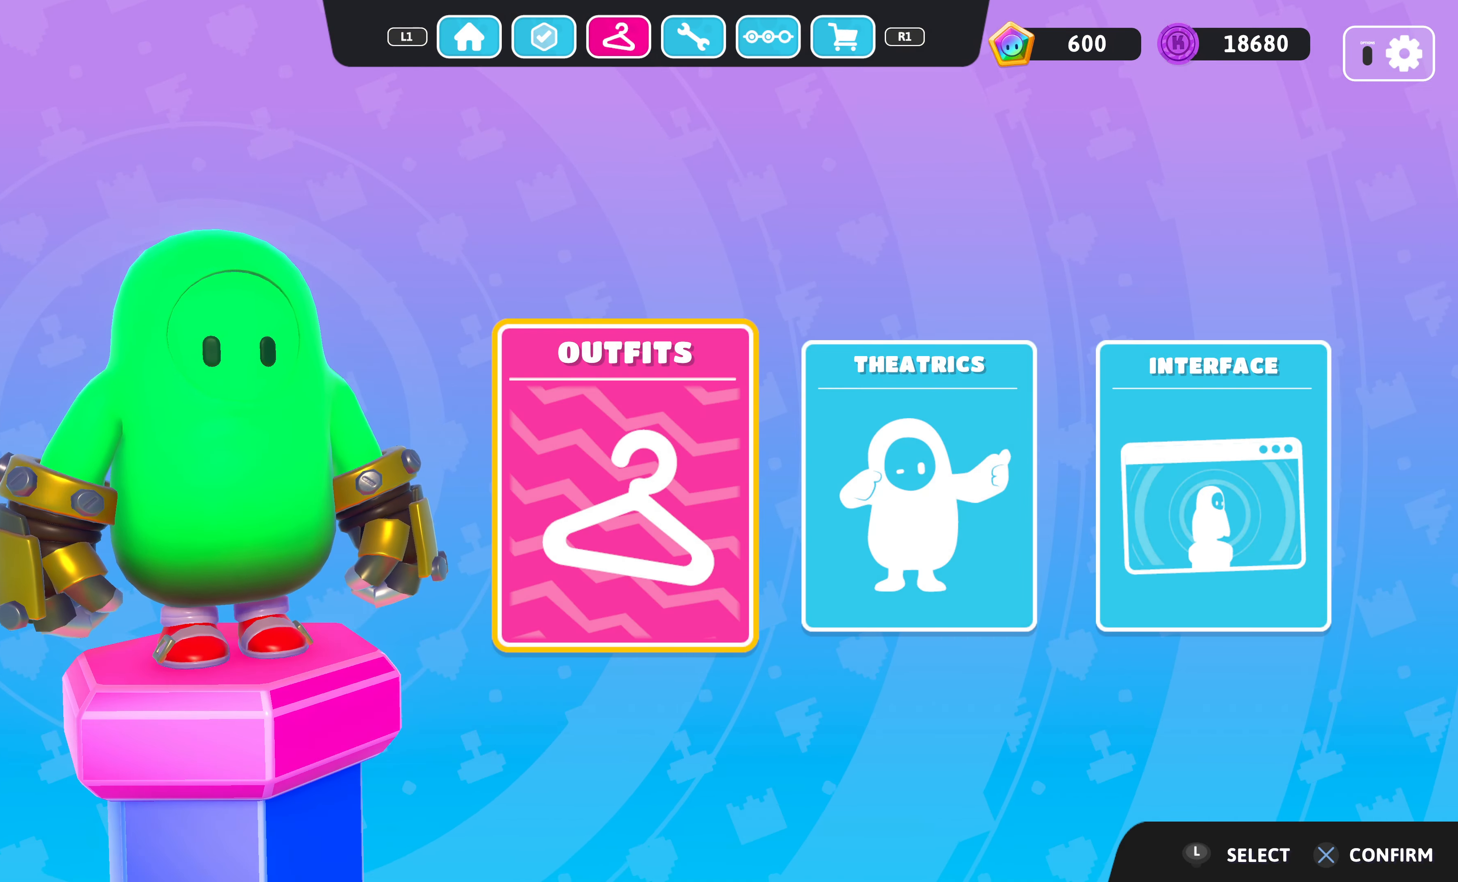
{"buttons": [], "left_stick": "center", "right_stick": "center", "events": [[366, "DPAD_LEFT", "down"], [466, "DPAD_LEFT", "up"]]}
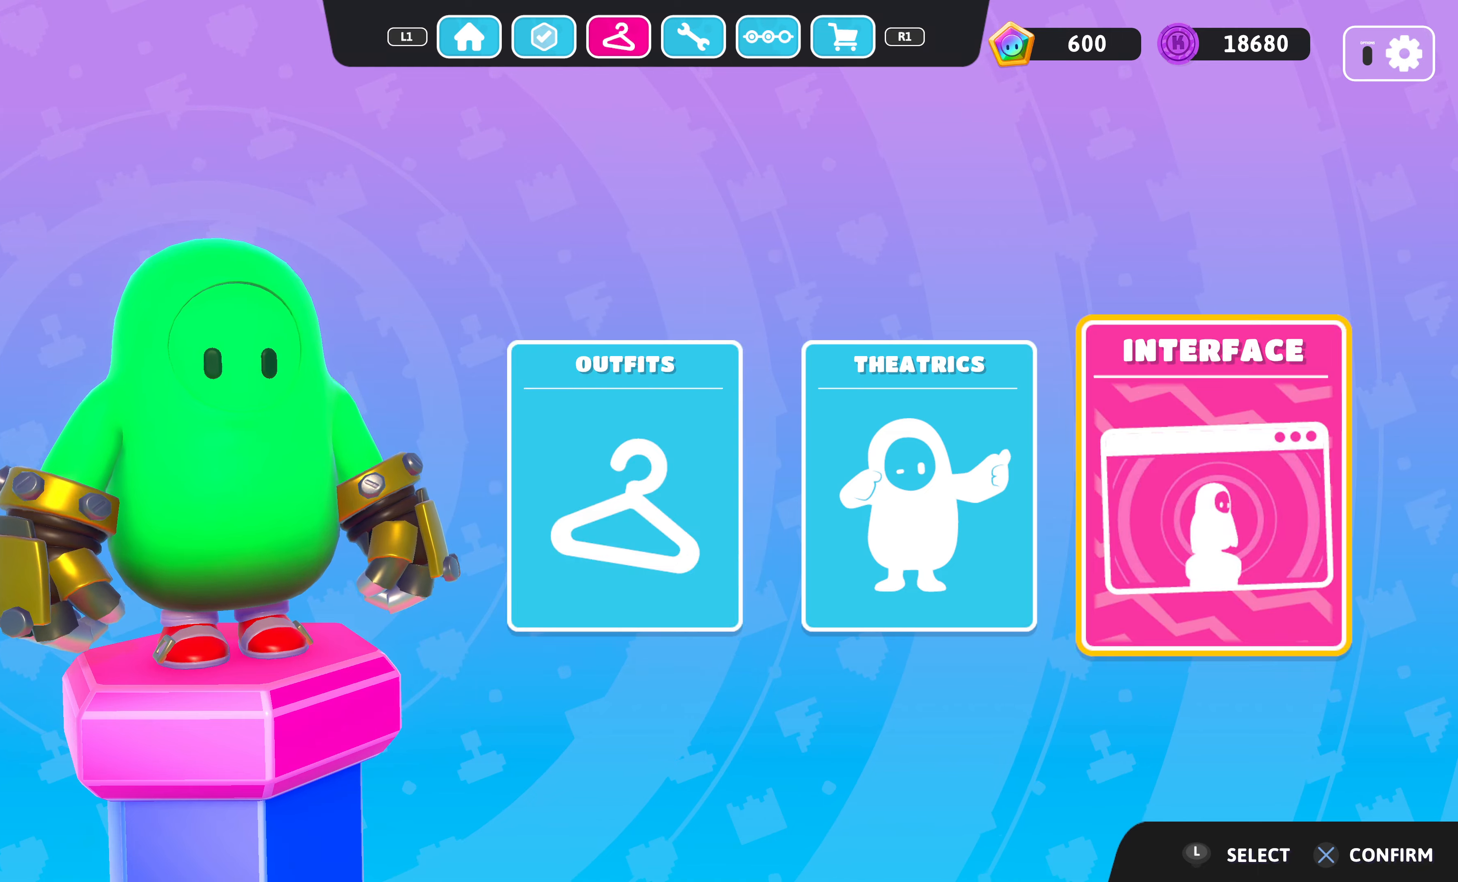
{"buttons": [], "left_stick": "center", "right_stick": "center", "events": [[66, "DPAD_RIGHT", "down"], [200, "DPAD_RIGHT", "up"], [366, "CROSS", "down"], [500, "CROSS", "up"]]}
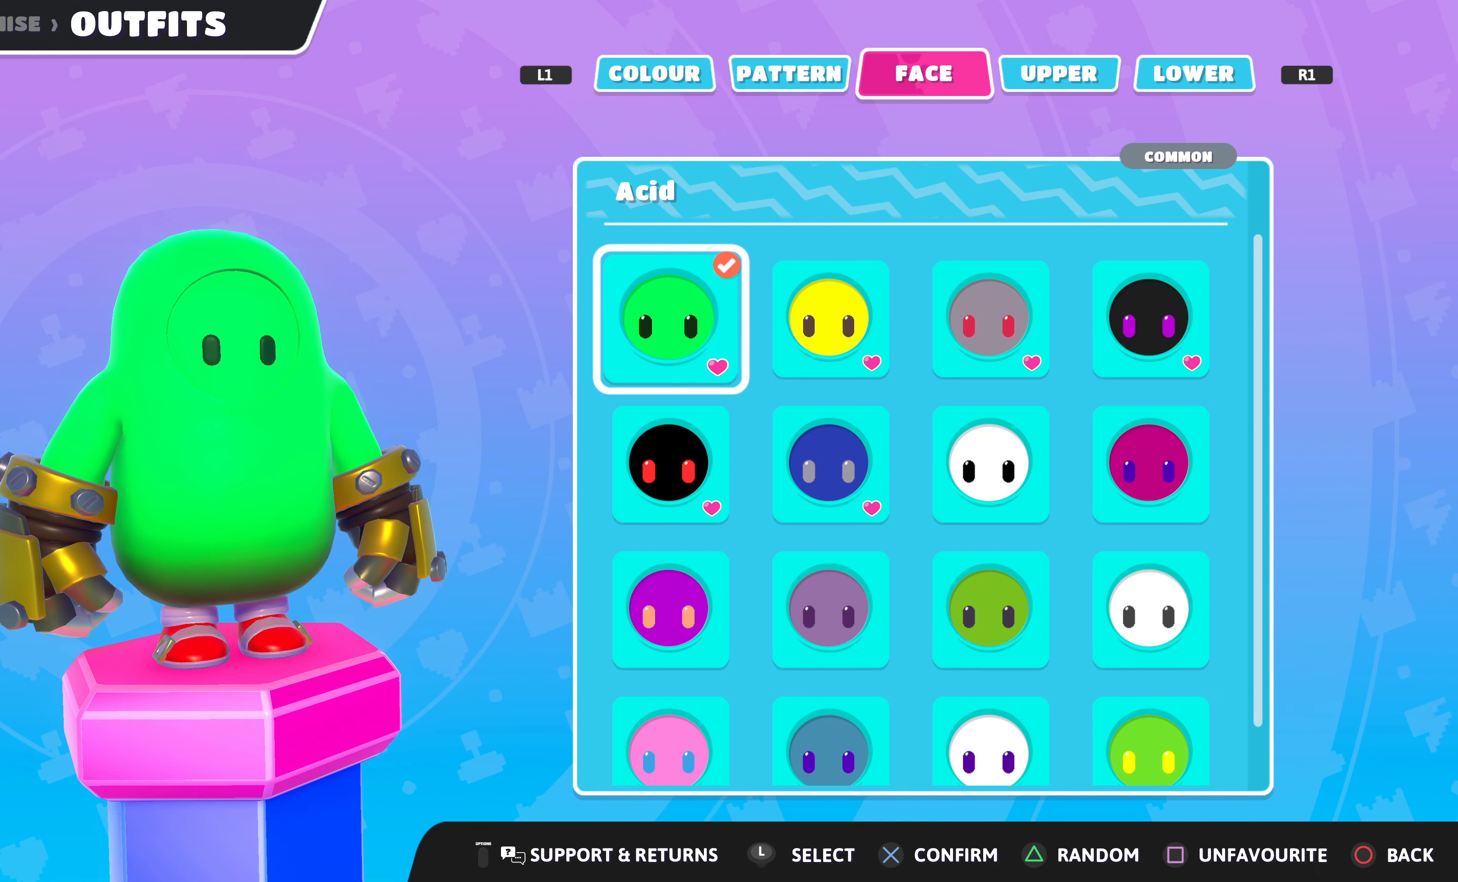
{"buttons": [], "left_stick": "center", "right_stick": "center", "events": []}
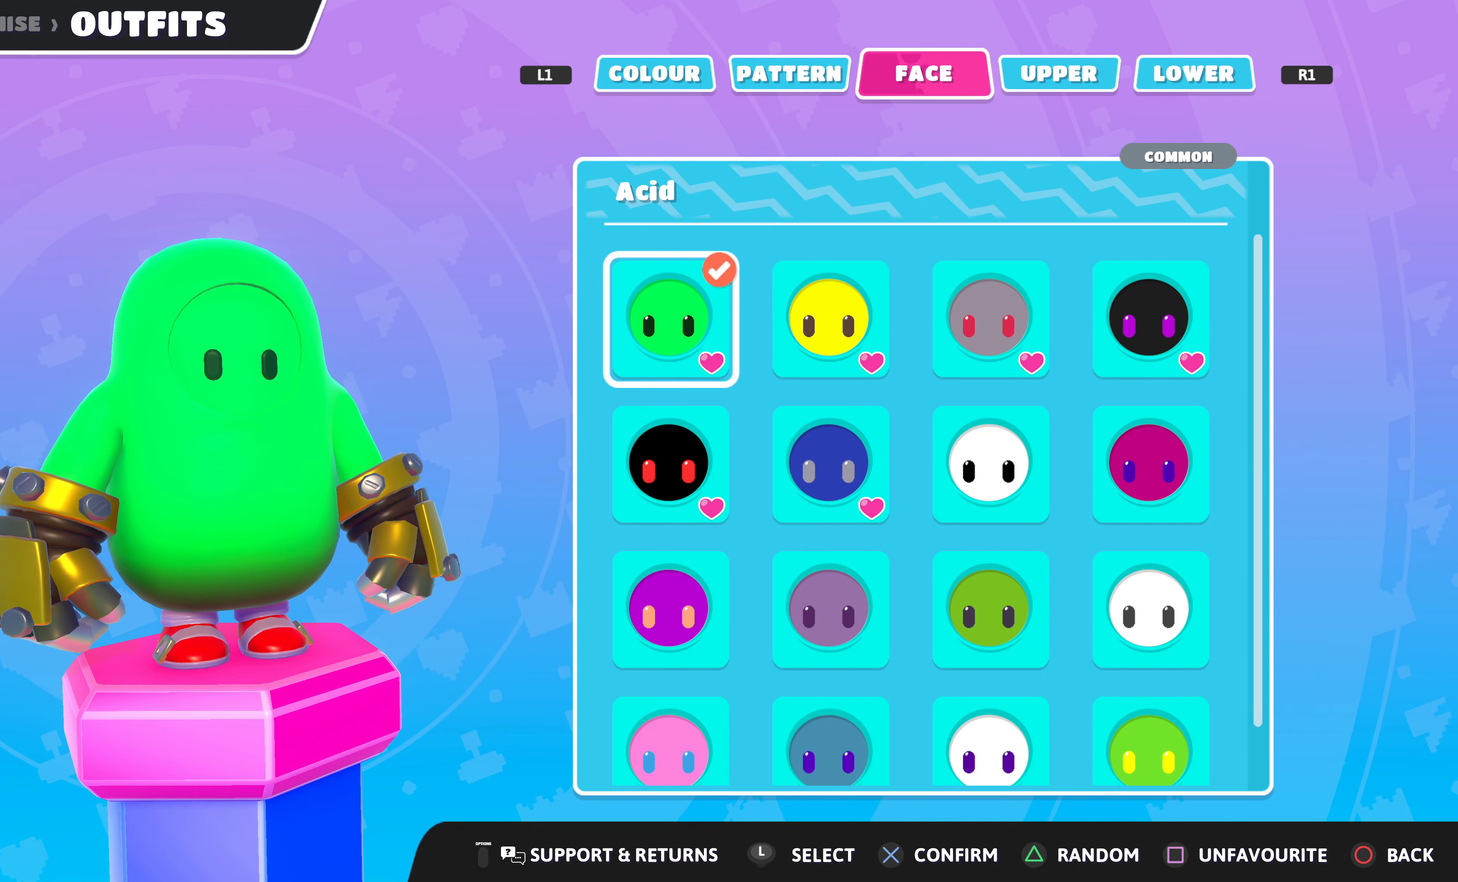
{"buttons": [], "left_stick": "center", "right_stick": "center", "events": [[133, "R1", "down"], [233, "R1", "up"]]}
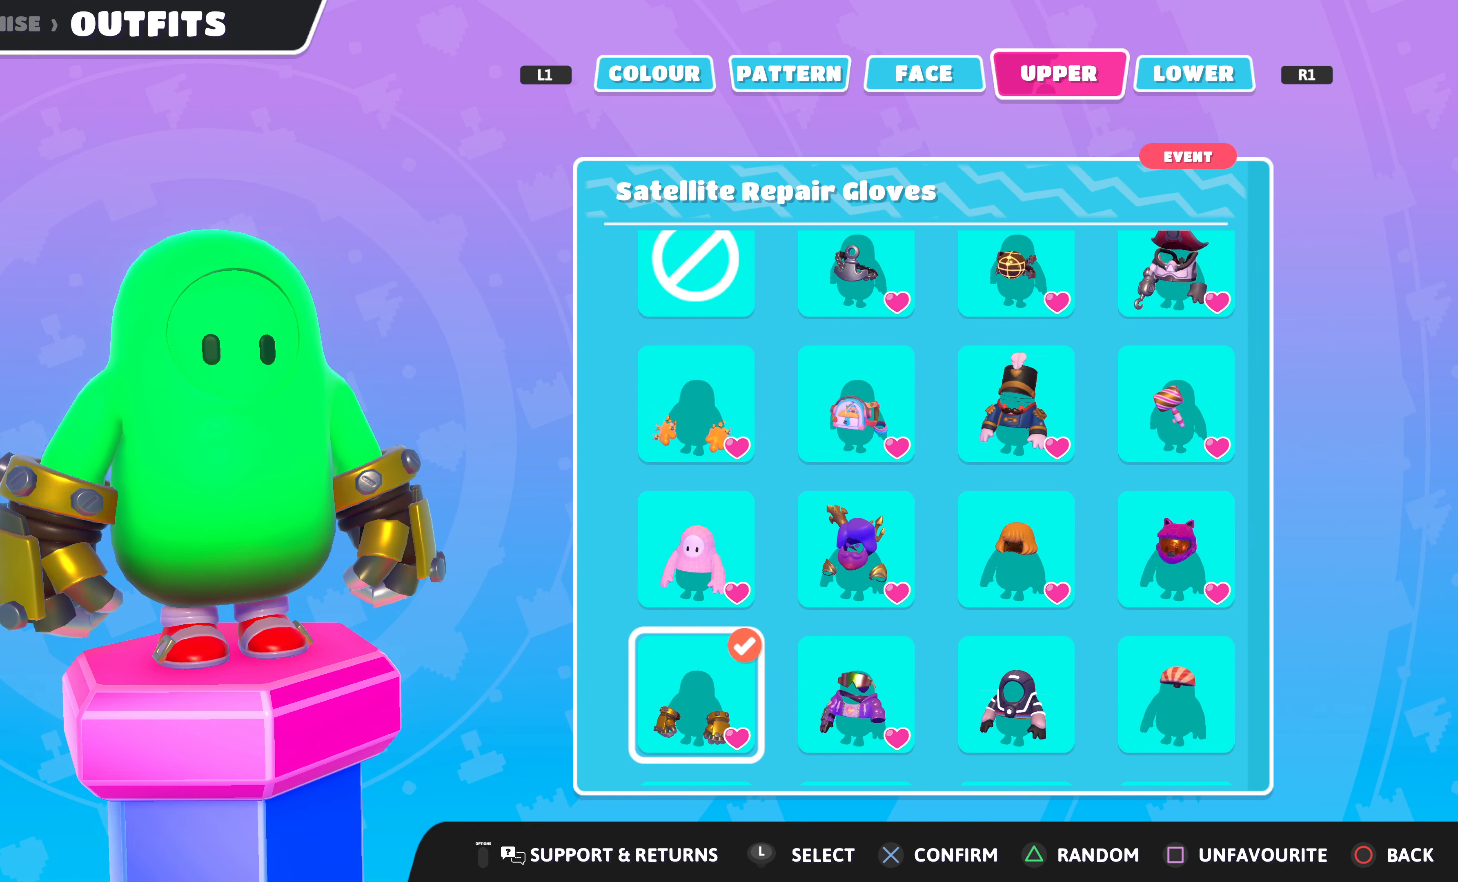
{"buttons": [], "left_stick": "center", "right_stick": "center", "events": []}
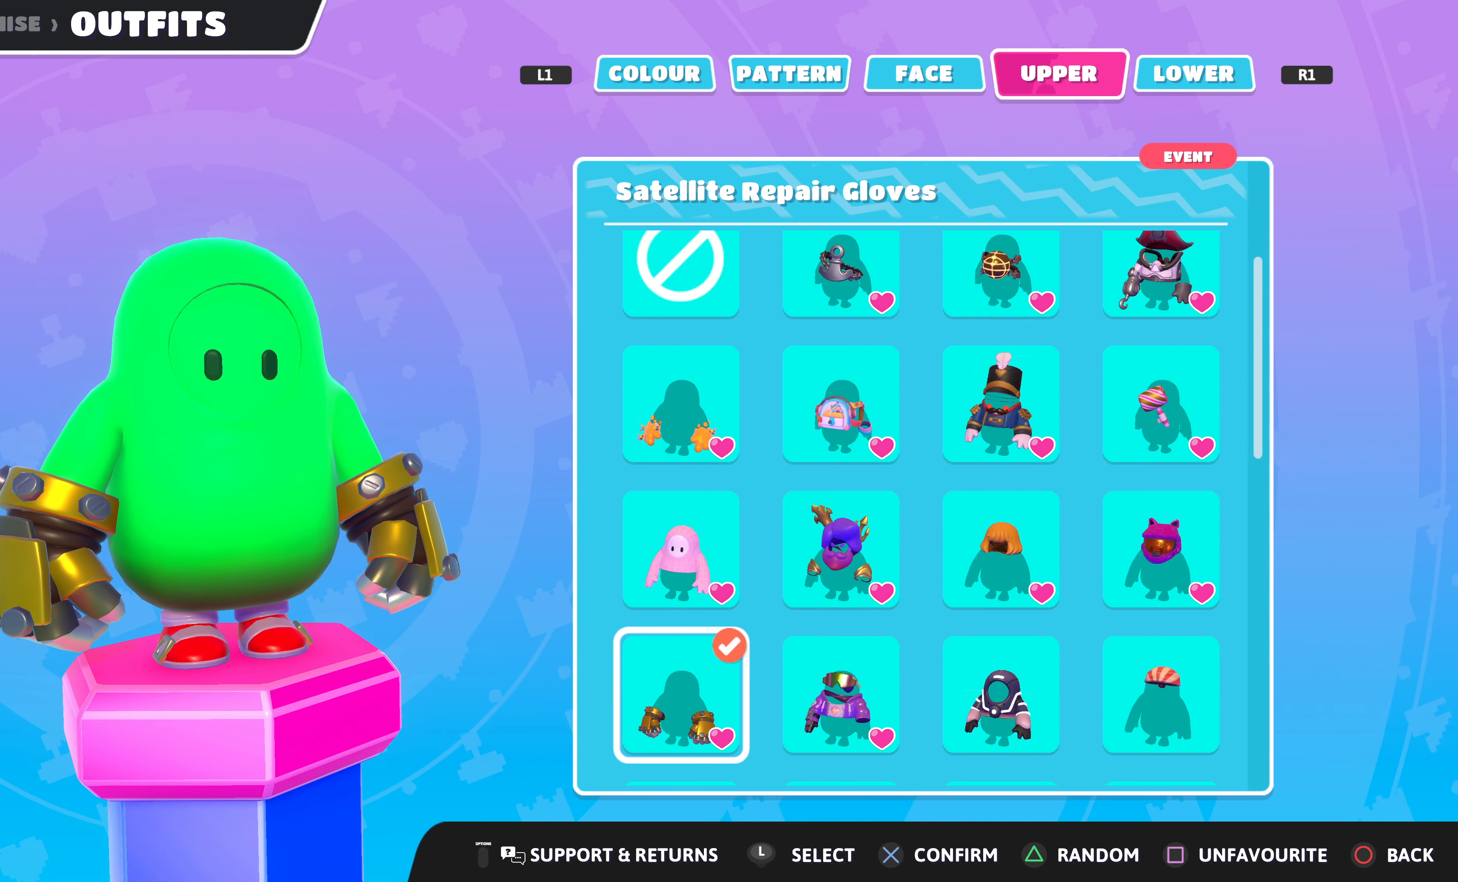
{"buttons": [], "left_stick": "center", "right_stick": "center", "events": [[300, "R1", "down"], [500, "R1", "up"]]}
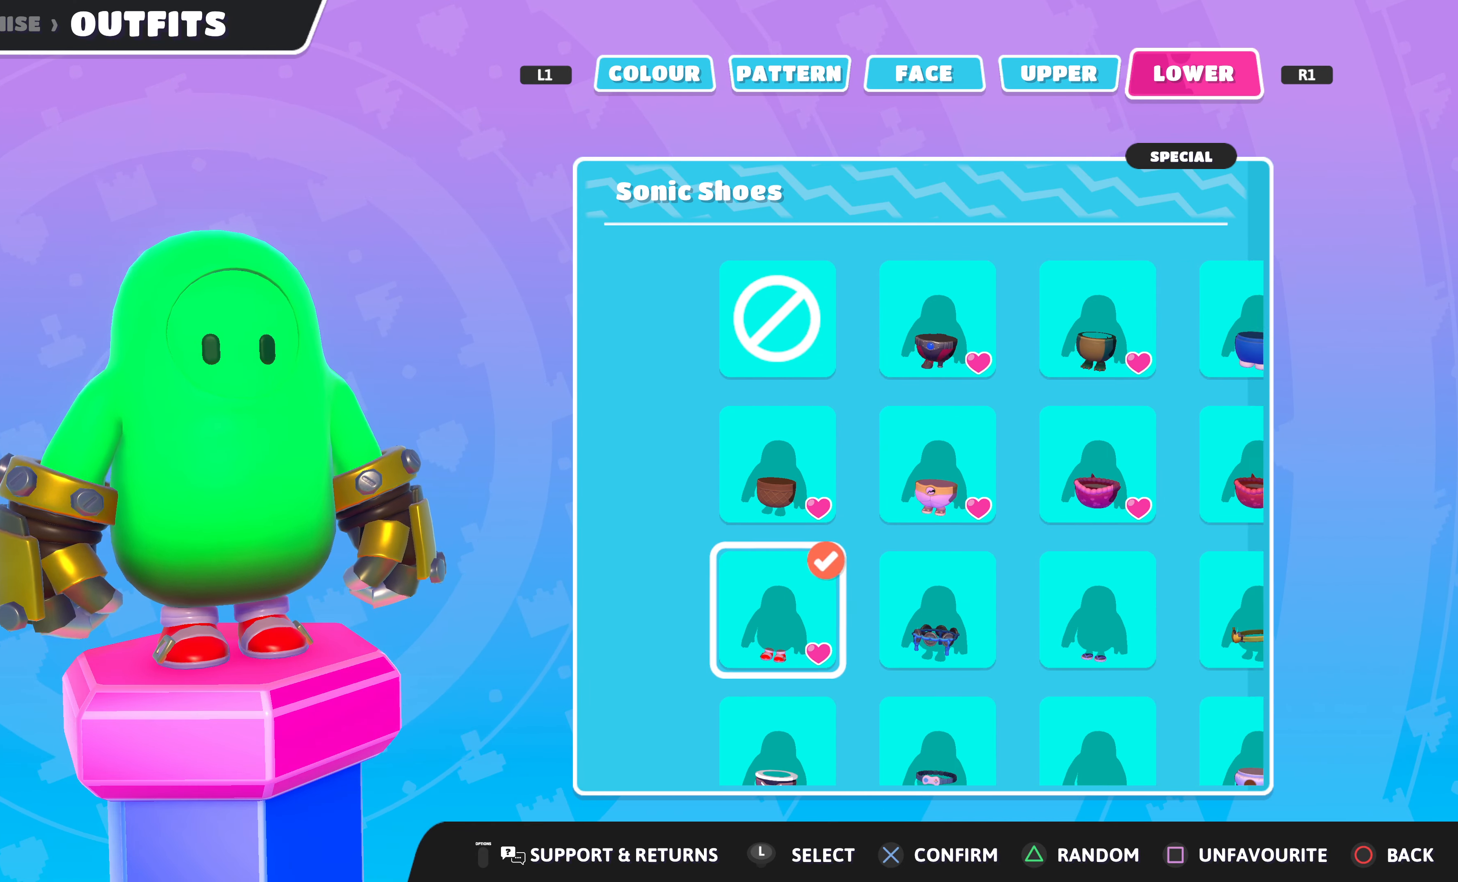
{"buttons": [], "left_stick": "center", "right_stick": "center", "events": []}